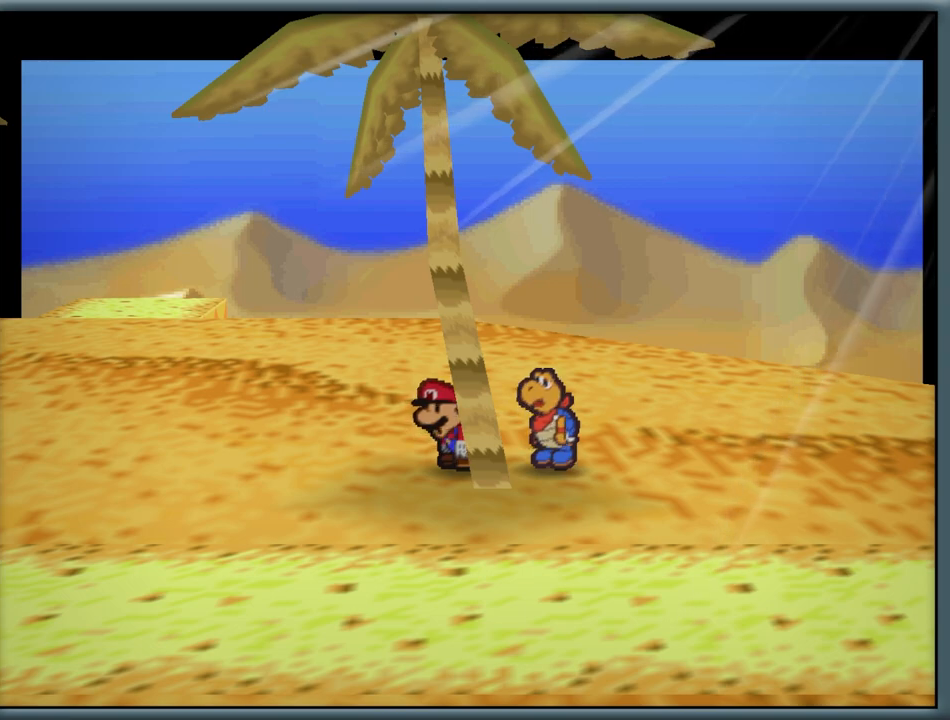
Gameplay with a controller (Nintendo layout); each line is a JSON object with the inputs held at the frame after it. "button_events" lists button changes between this image and that frame as [ms after this image, input, new state], when the widget could be followed in between (sticks are given only as held states). Not read: L1 L3 R3.
{"buttons": [], "left_stick": "down", "button_events": []}
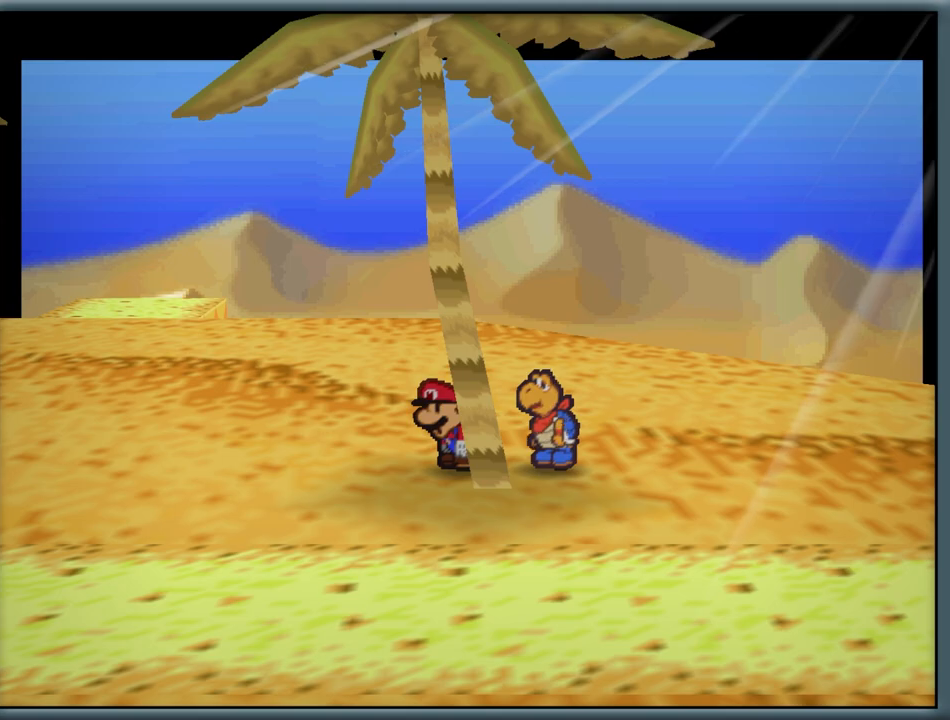
{"buttons": [], "left_stick": "down-left", "button_events": []}
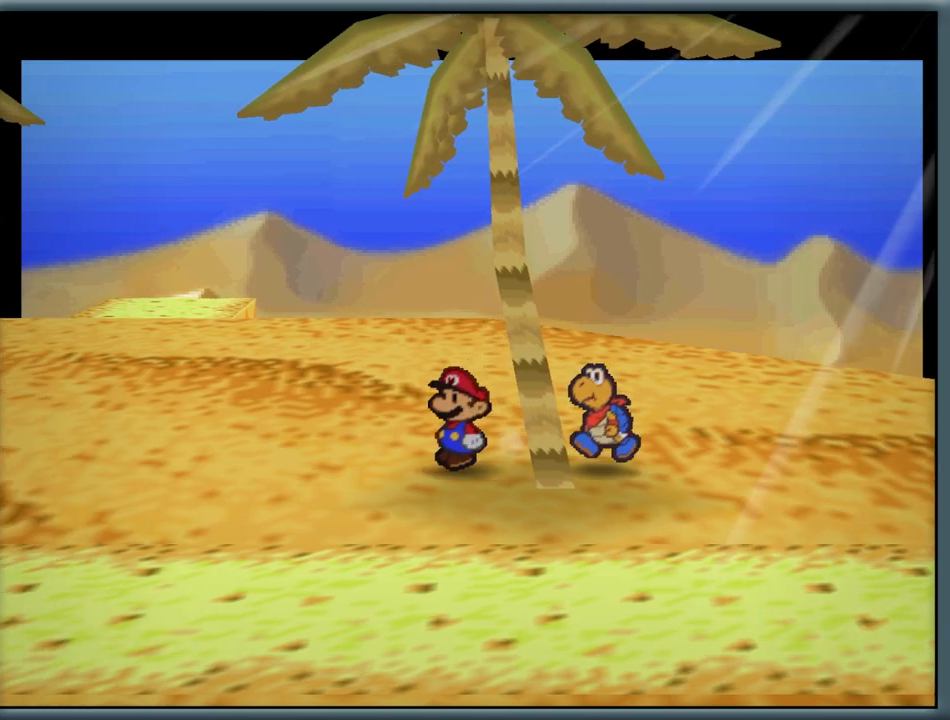
{"buttons": [], "left_stick": "down-left", "button_events": []}
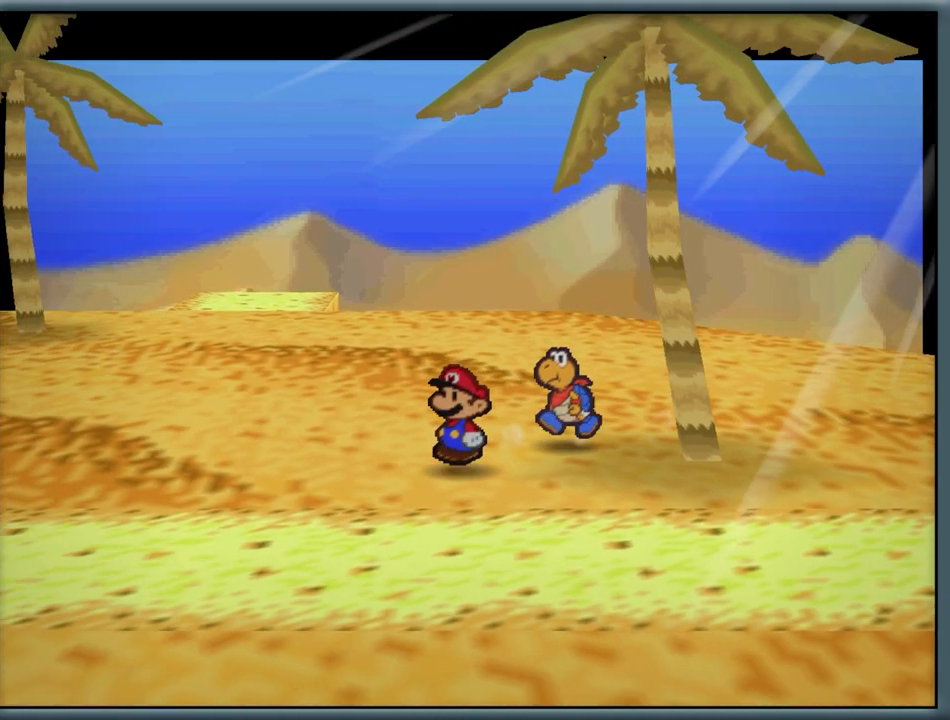
{"buttons": [], "left_stick": "down-left", "button_events": []}
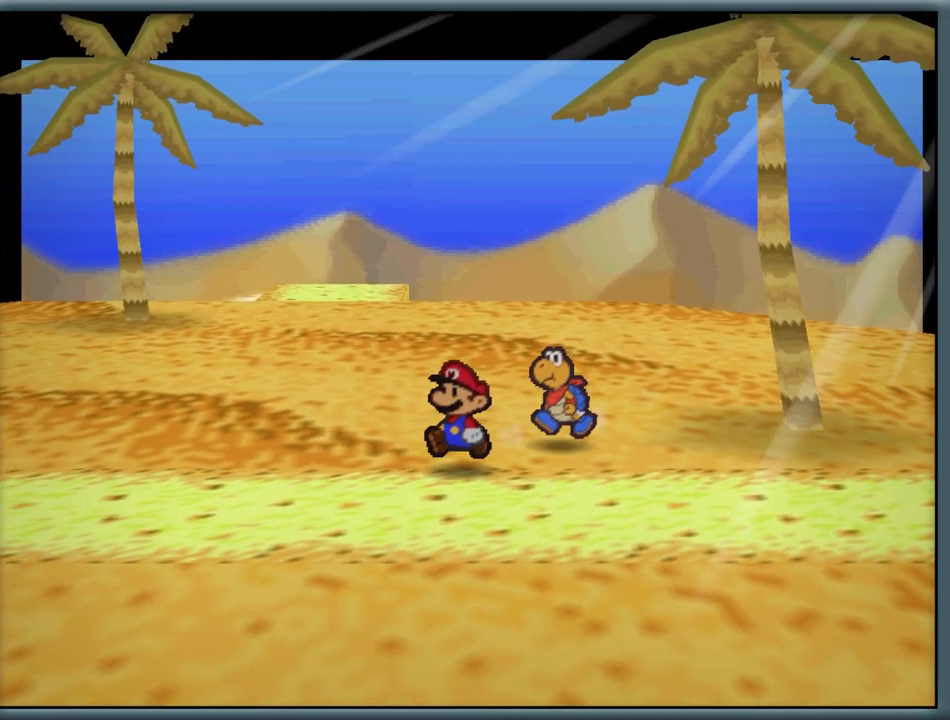
{"buttons": [], "left_stick": "down-left", "button_events": []}
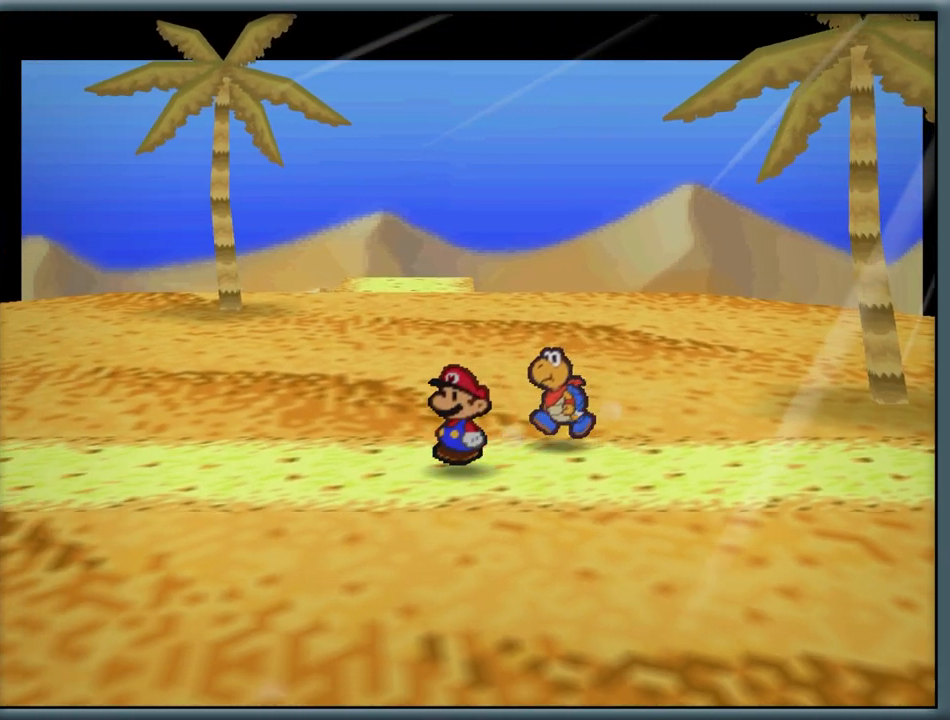
{"buttons": [], "left_stick": "down-left", "button_events": [[250, "Z", "down"], [450, "Z", "up"]]}
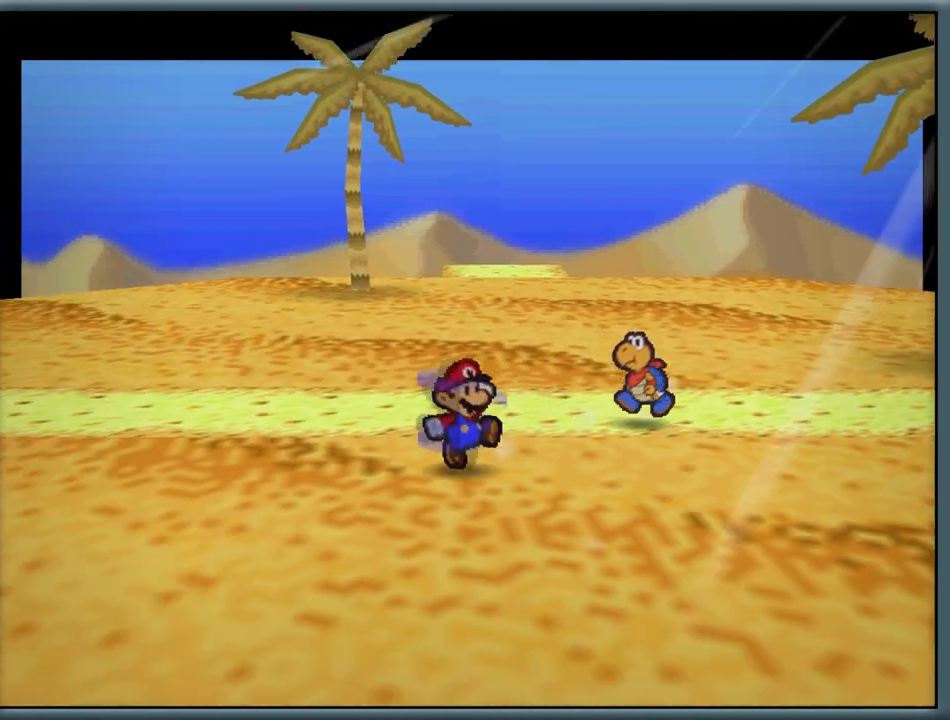
{"buttons": [], "left_stick": "left", "button_events": [[17, "A", "down"], [183, "A", "up"]]}
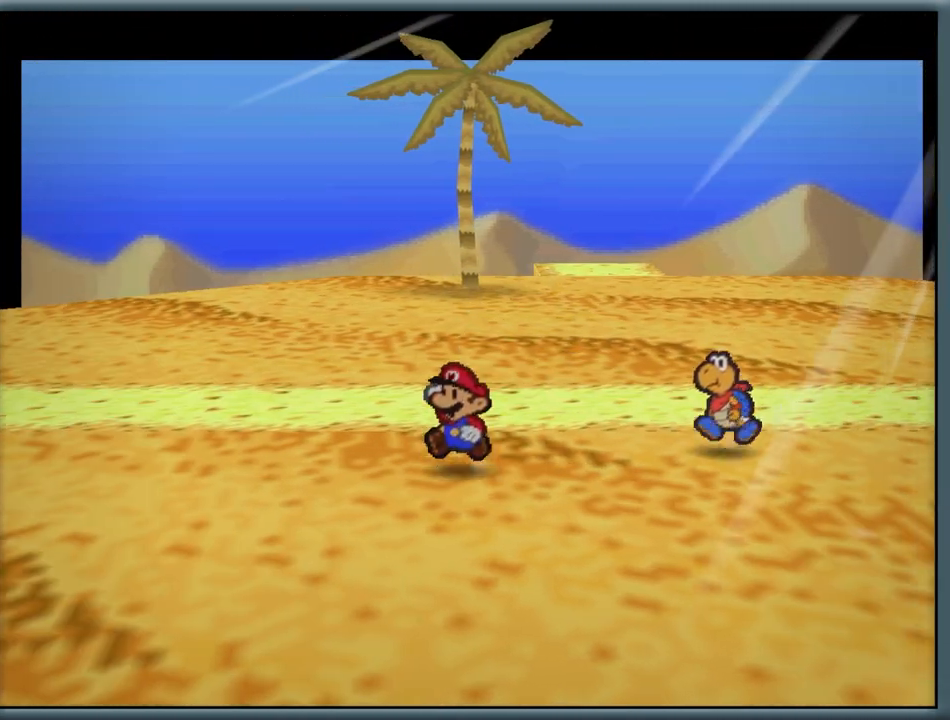
{"buttons": [], "left_stick": "down", "button_events": []}
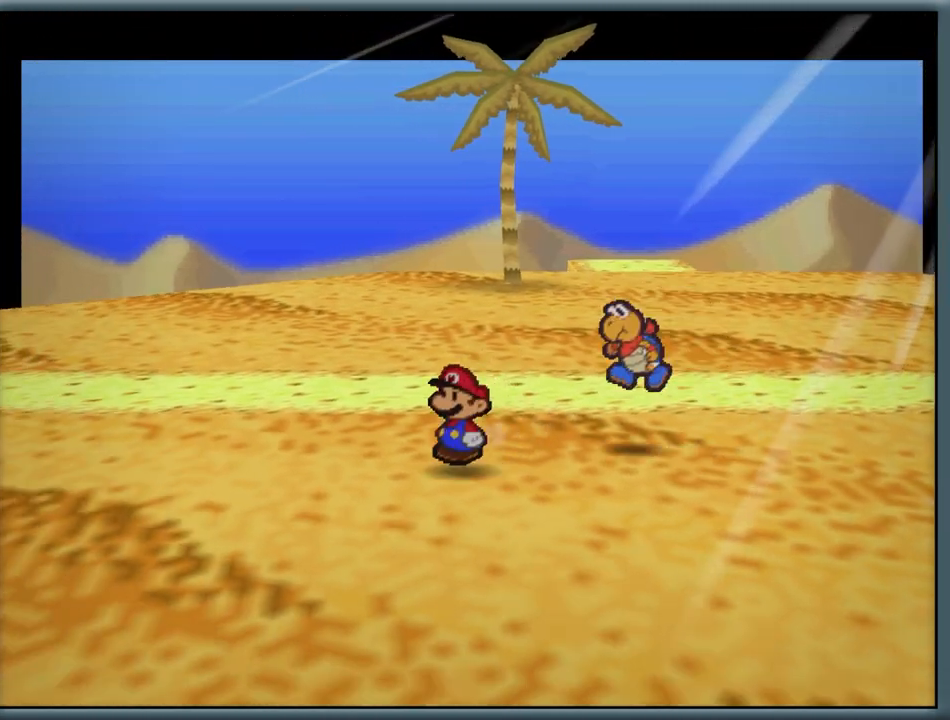
{"buttons": [], "left_stick": "center", "button_events": [[267, "START", "down"], [433, "START", "up"]]}
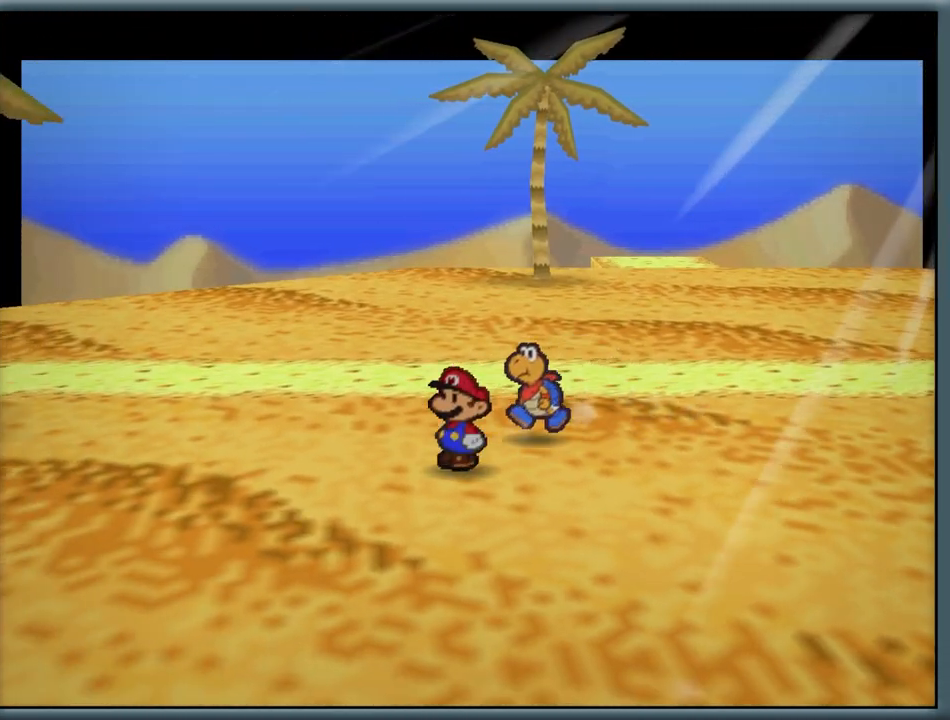
{"buttons": [], "left_stick": "center", "button_events": []}
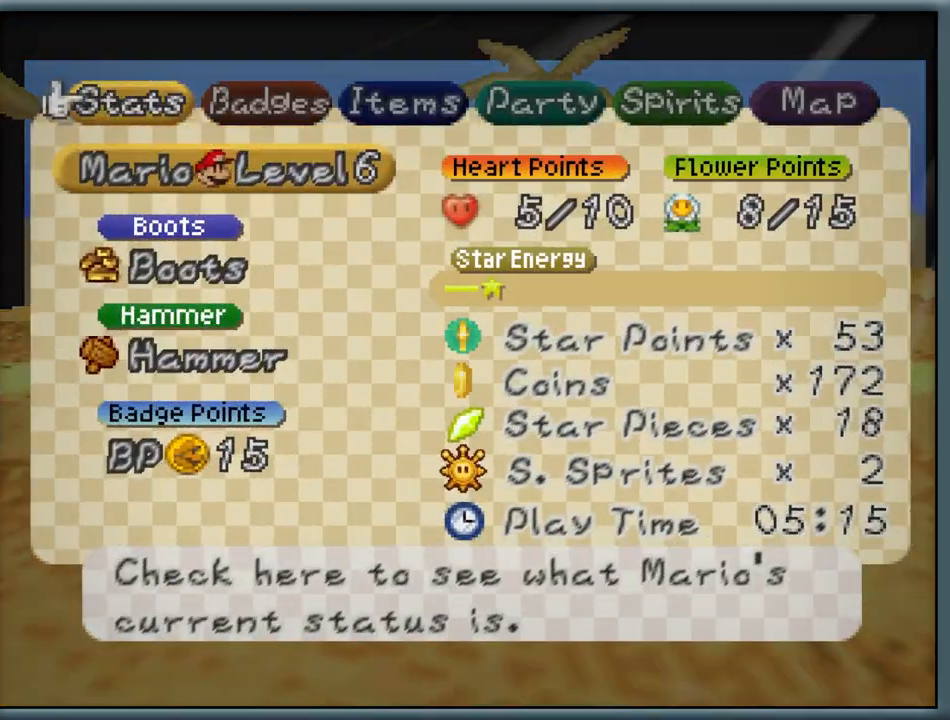
{"buttons": [], "left_stick": "center", "button_events": [[350, "A", "down"], [450, "A", "up"]]}
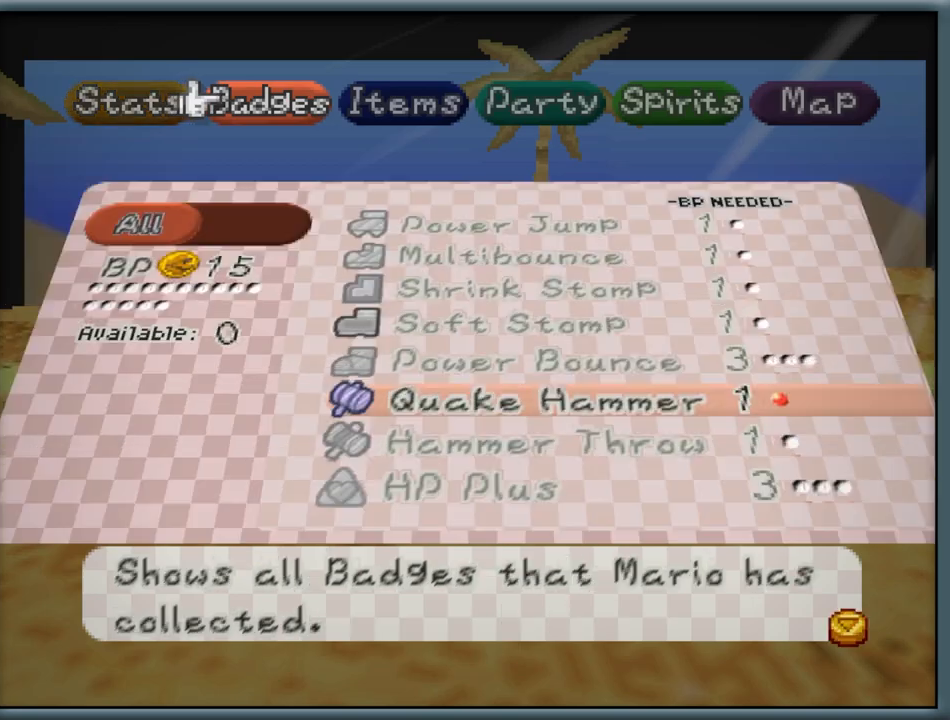
{"buttons": [], "left_stick": "center", "button_events": [[217, "A", "down"], [333, "A", "up"]]}
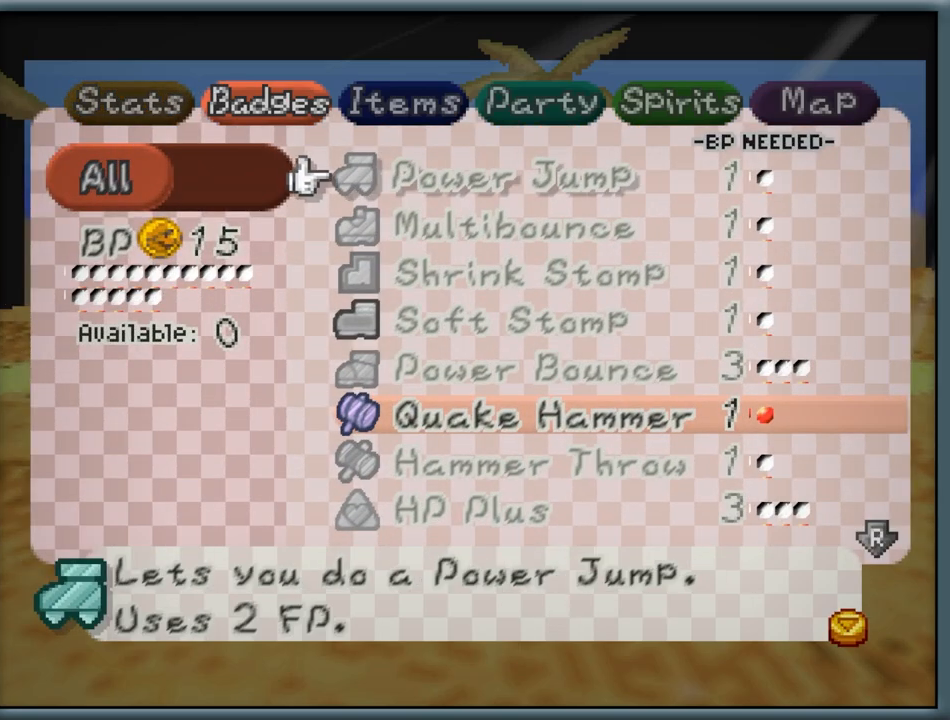
{"buttons": ["R1"], "left_stick": "center", "button_events": [[200, "R1", "down"], [300, "R1", "up"], [467, "R1", "down"]]}
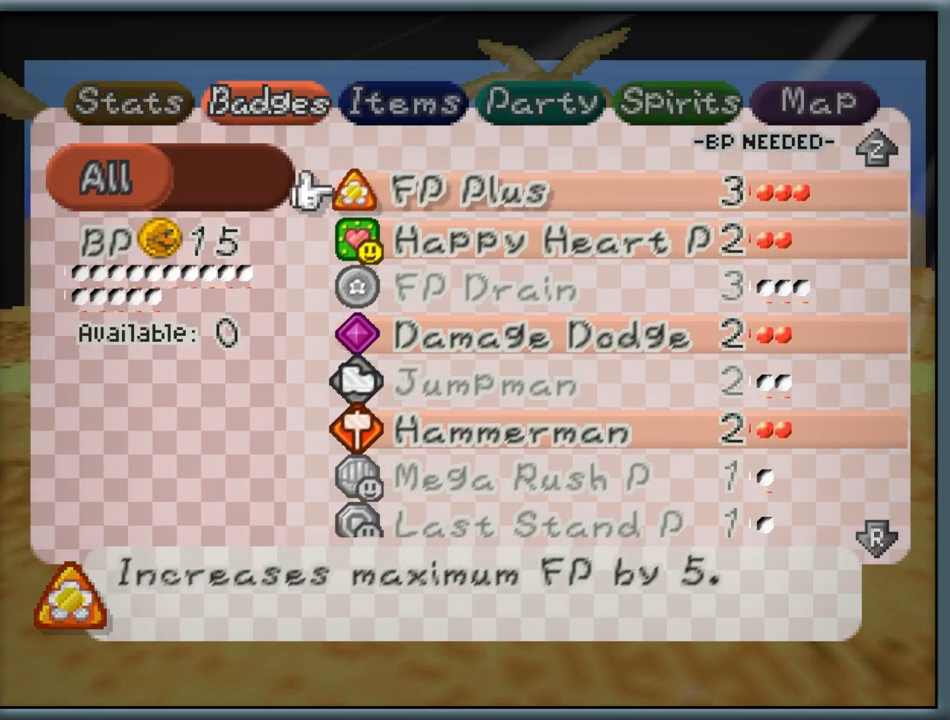
{"buttons": [], "left_stick": "center", "button_events": [[67, "R1", "up"], [383, "Z", "down"], [483, "Z", "up"]]}
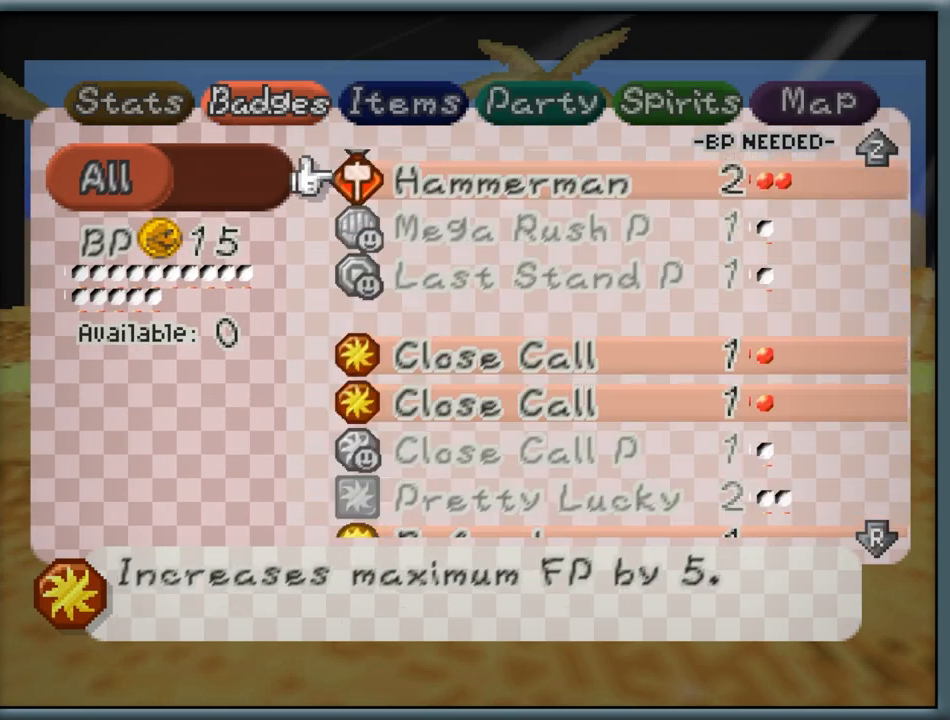
{"buttons": [], "left_stick": "center", "button_events": []}
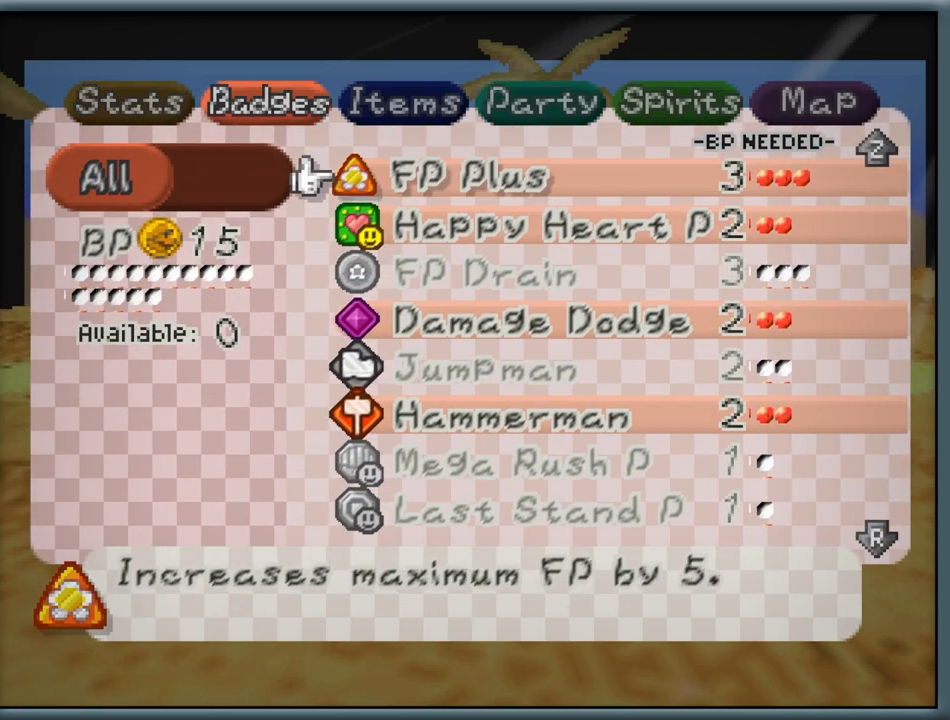
{"buttons": [], "left_stick": "center", "button_events": []}
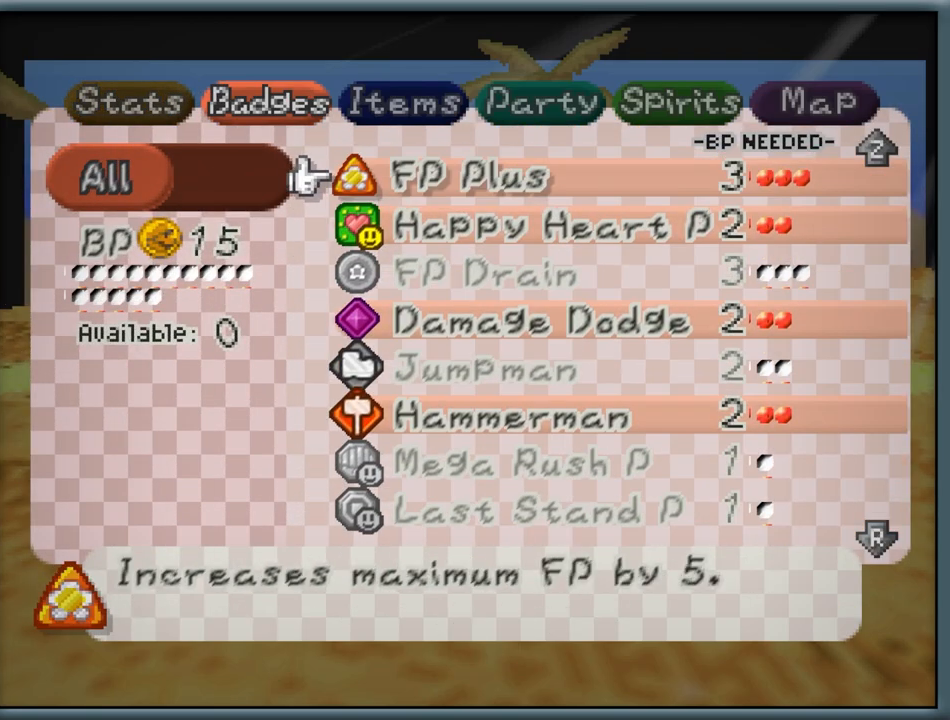
{"buttons": [], "left_stick": "center", "button_events": []}
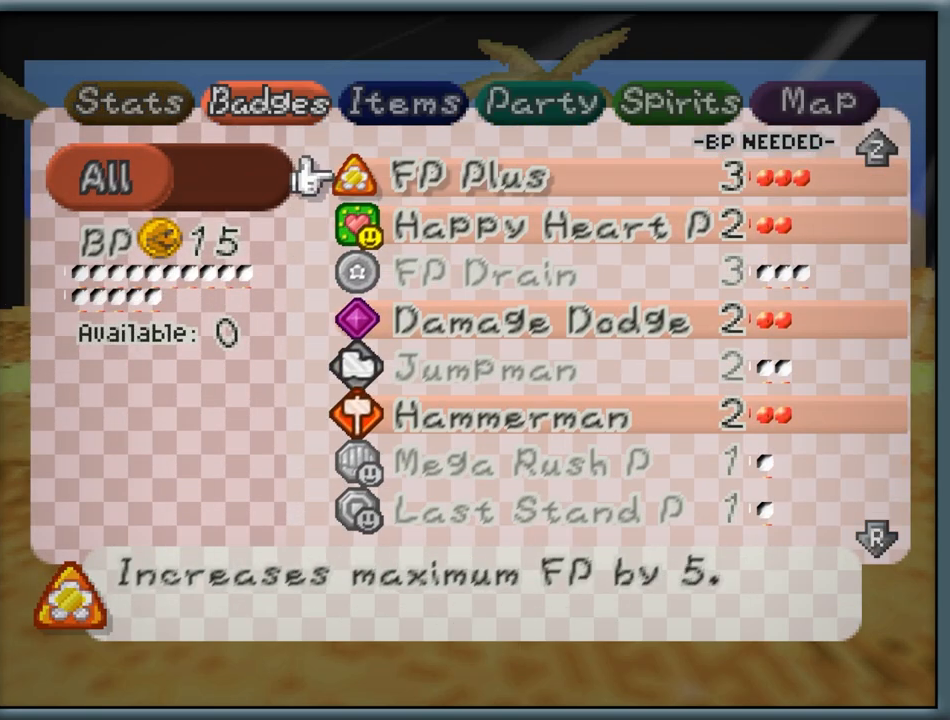
{"buttons": [], "left_stick": "center", "button_events": [[183, "B", "down"], [267, "B", "up"], [350, "B", "down"], [433, "B", "up"]]}
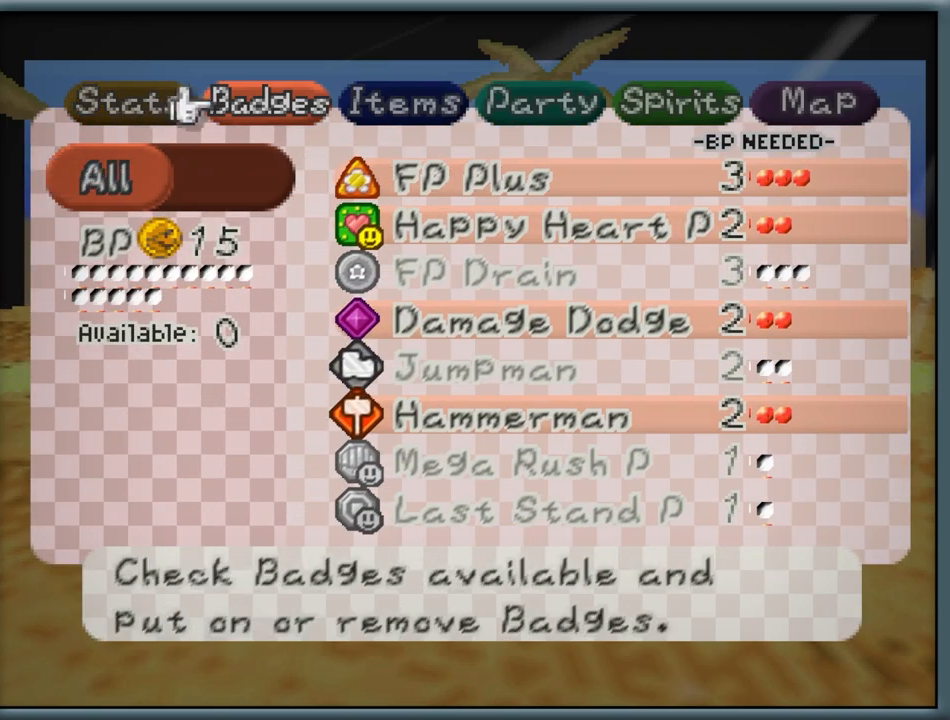
{"buttons": [], "left_stick": "down-left", "button_events": [[17, "B", "down"], [117, "B", "up"]]}
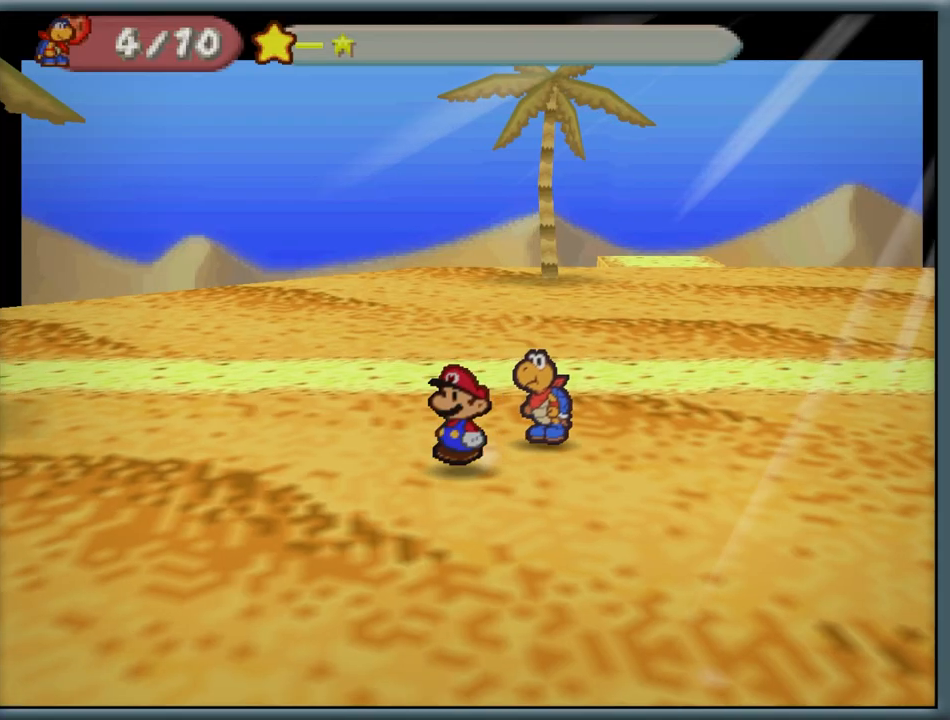
{"buttons": [], "left_stick": "down-left", "button_events": [[100, "Z", "down"], [267, "Z", "up"], [333, "A", "down"], [483, "A", "up"]]}
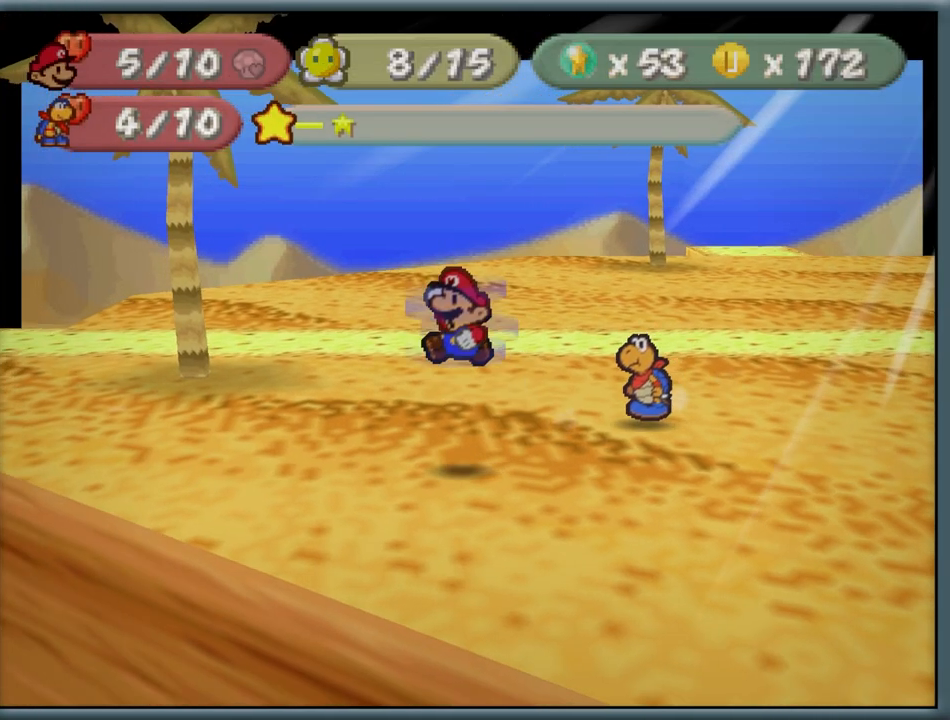
{"buttons": ["Z"], "left_stick": "right", "button_events": [[350, "Z", "down"]]}
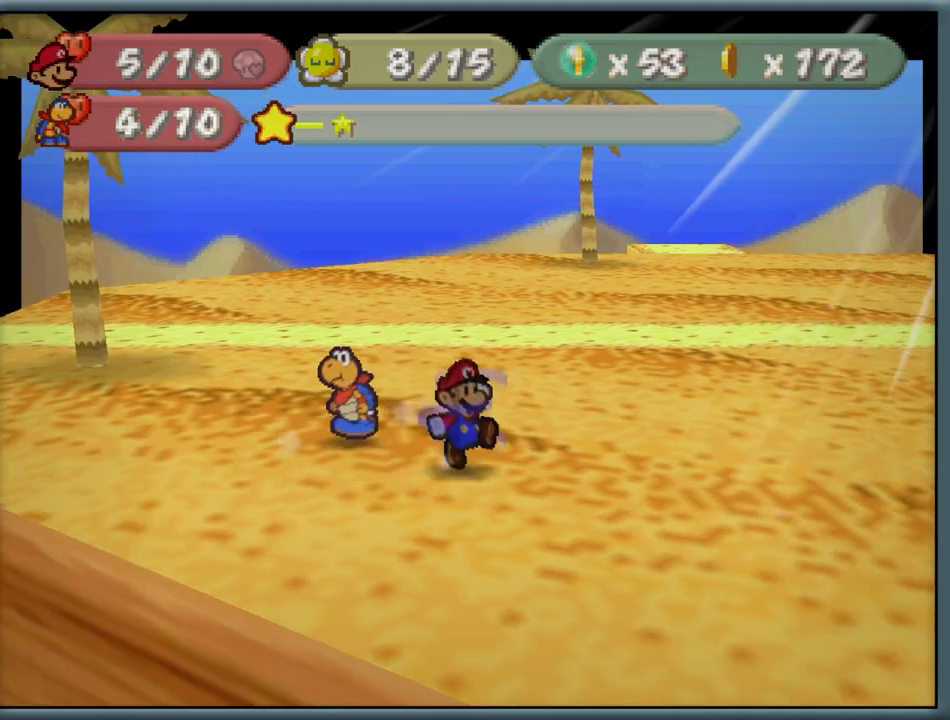
{"buttons": [], "left_stick": "right", "button_events": [[83, "Z", "up"], [133, "A", "down"], [283, "A", "up"]]}
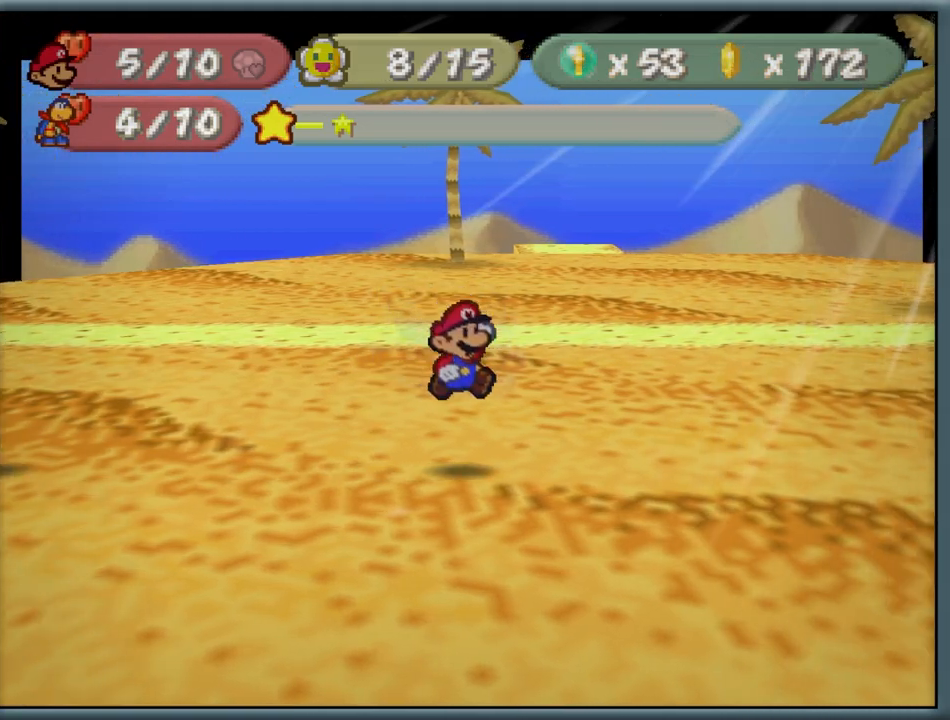
{"buttons": ["A"], "left_stick": "down-right", "button_events": [[200, "Z", "down"], [433, "Z", "up"], [483, "A", "down"]]}
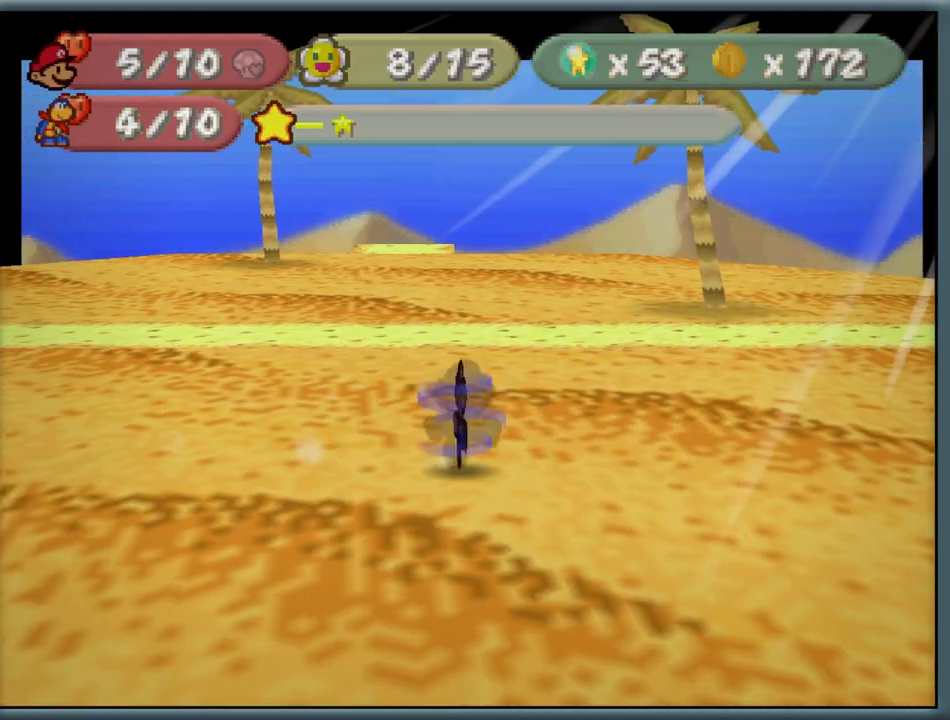
{"buttons": ["Z"], "left_stick": "right", "button_events": [[133, "A", "up"], [267, "Z", "down"], [333, "Z", "up"], [483, "Z", "down"]]}
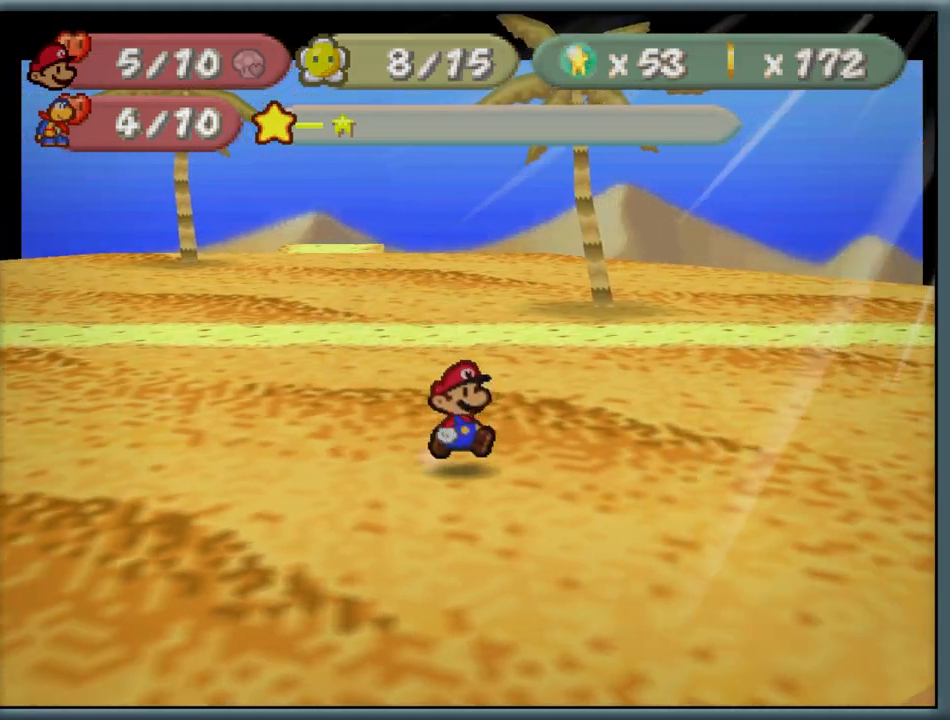
{"buttons": [], "left_stick": "up", "button_events": [[150, "Z", "up"], [217, "A", "down"], [400, "A", "up"]]}
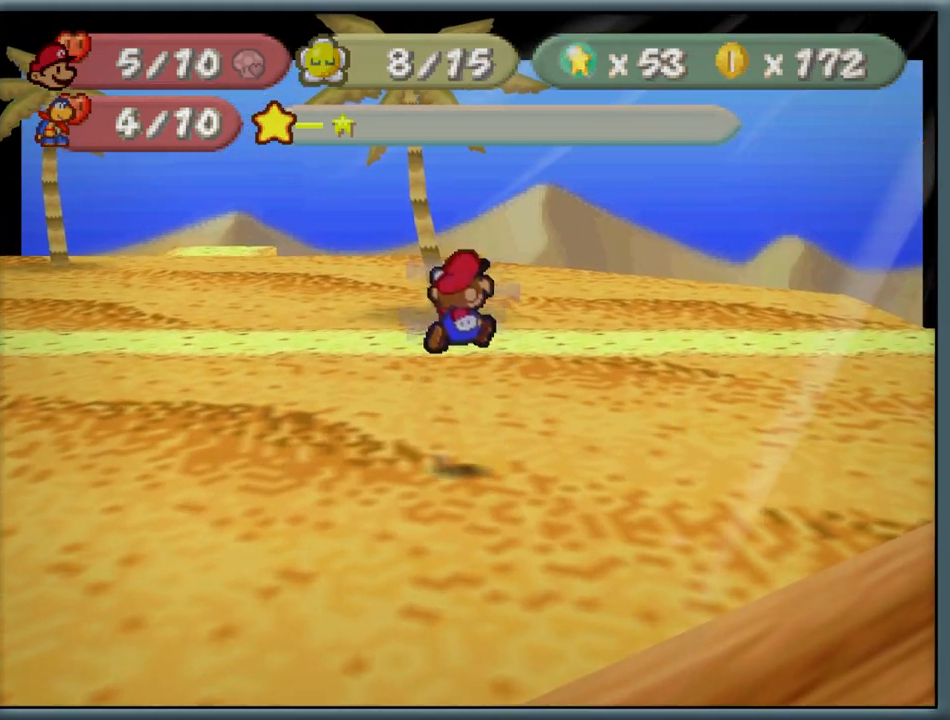
{"buttons": ["A"], "left_stick": "up", "button_events": [[317, "Z", "down"], [483, "A", "down"], [500, "Z", "up"]]}
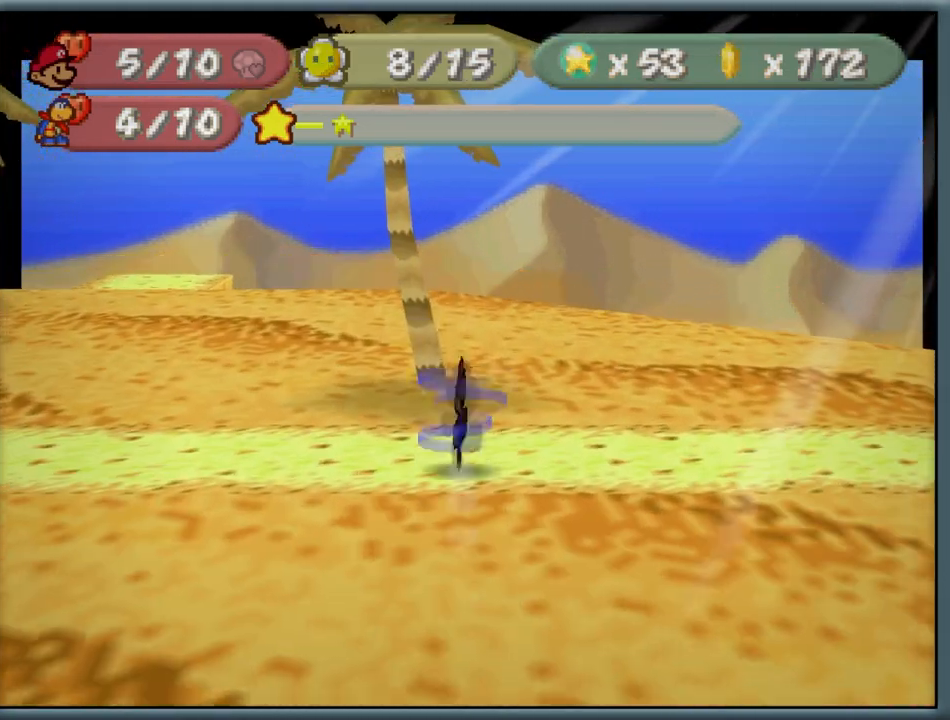
{"buttons": [], "left_stick": "left", "button_events": [[133, "A", "up"]]}
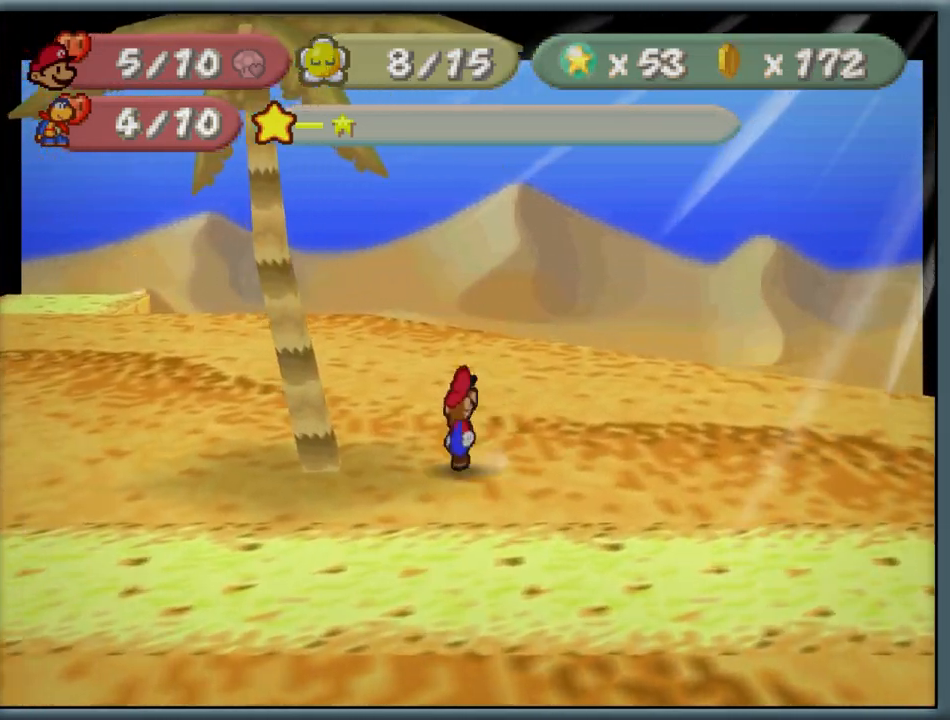
{"buttons": [], "left_stick": "up-left", "button_events": [[83, "B", "down"], [183, "B", "up"]]}
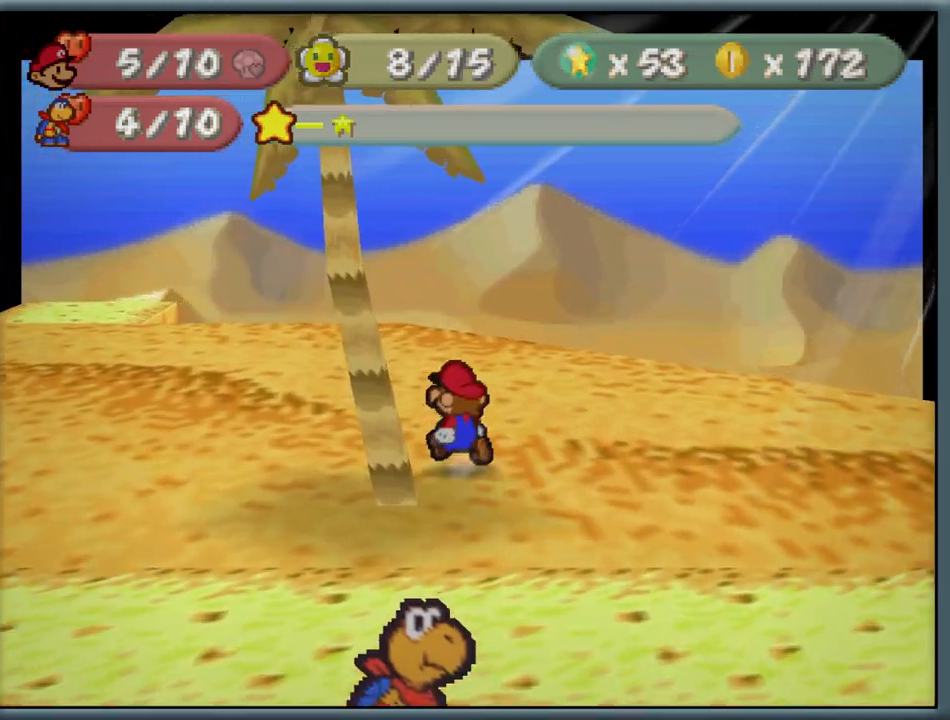
{"buttons": [], "left_stick": "up-left", "button_events": [[50, "Z", "down"], [233, "Z", "up"], [317, "A", "down"], [433, "A", "up"]]}
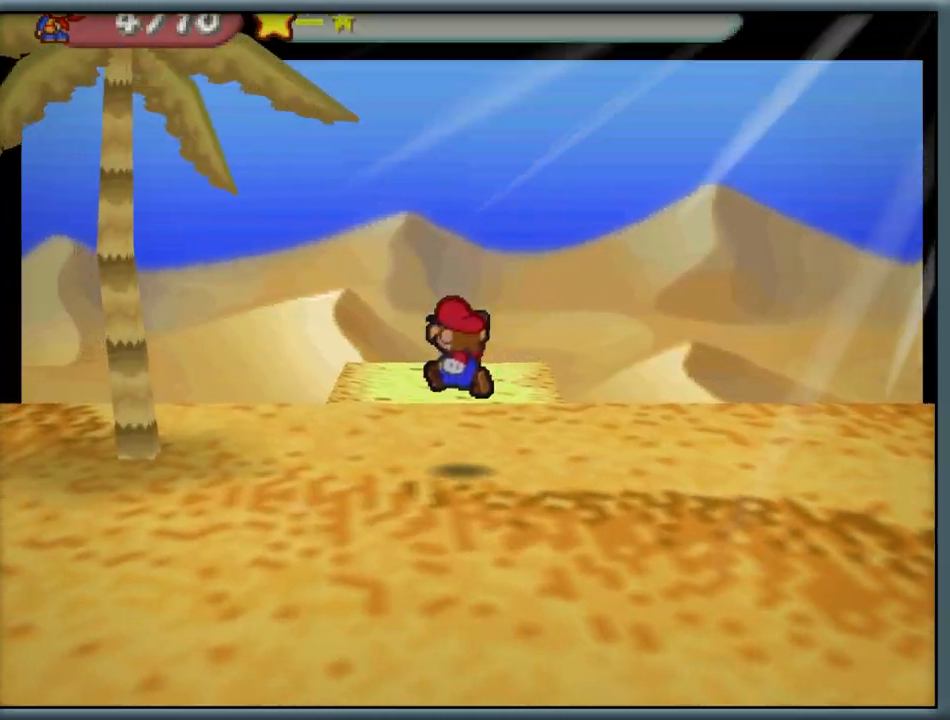
{"buttons": [], "left_stick": "center", "button_events": [[317, "B", "down"], [383, "B", "up"]]}
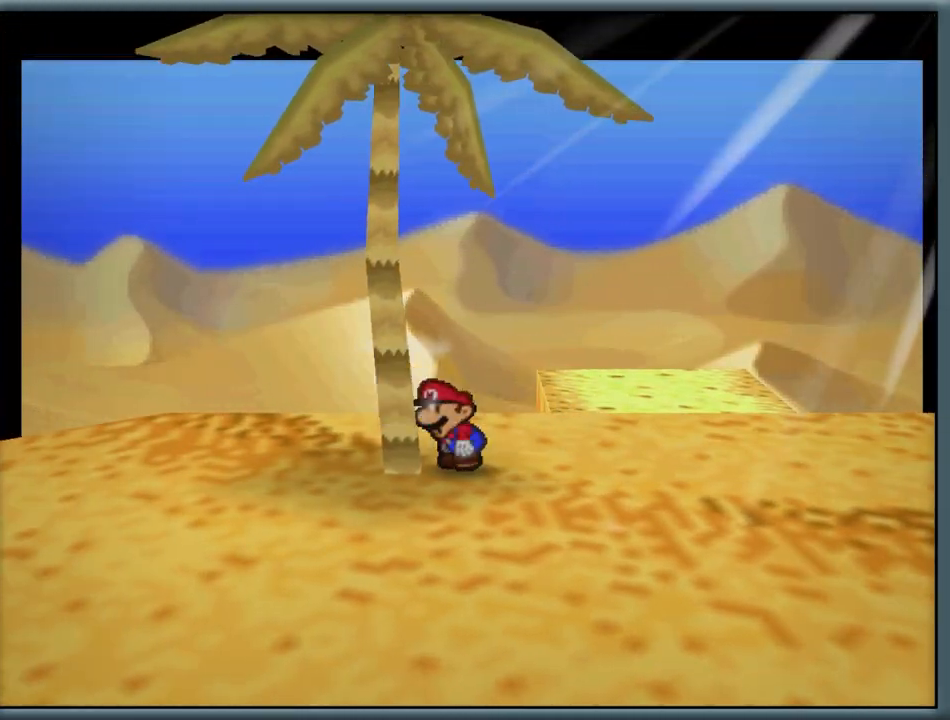
{"buttons": [], "left_stick": "down-left", "button_events": [[233, "Z", "down"], [417, "Z", "up"]]}